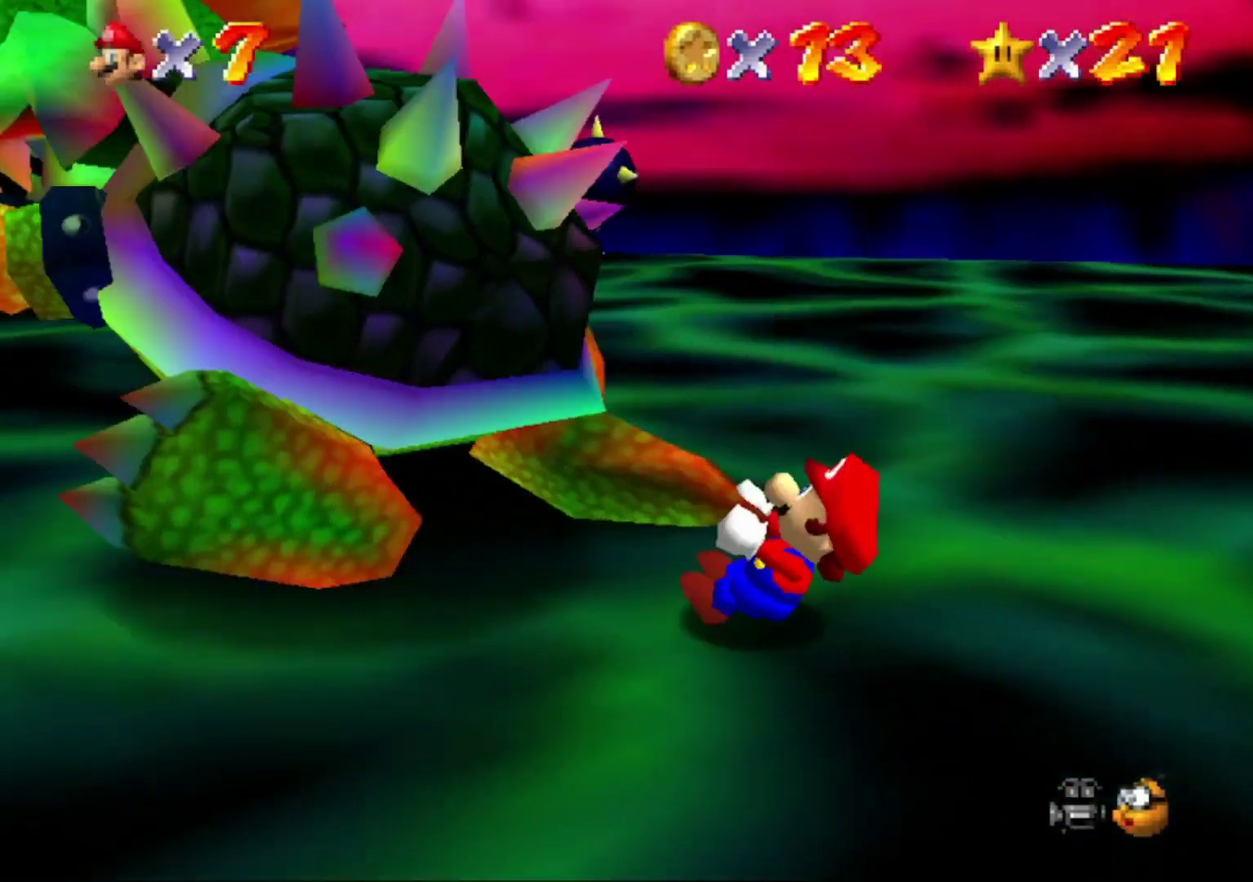
Gameplay with a controller (Nintendo layout); each line is a JSON object with the inputs held at the frame after it. "events" lists button and stick changes between this image and that frame as [ms after this image, input, new state], when the widget could be followed in between. This overlay highlights the sticks when they move; stick clicks (L3) are not distinguishable. Not read: L3 R3.
{"buttons": [], "left_stick": "left"}
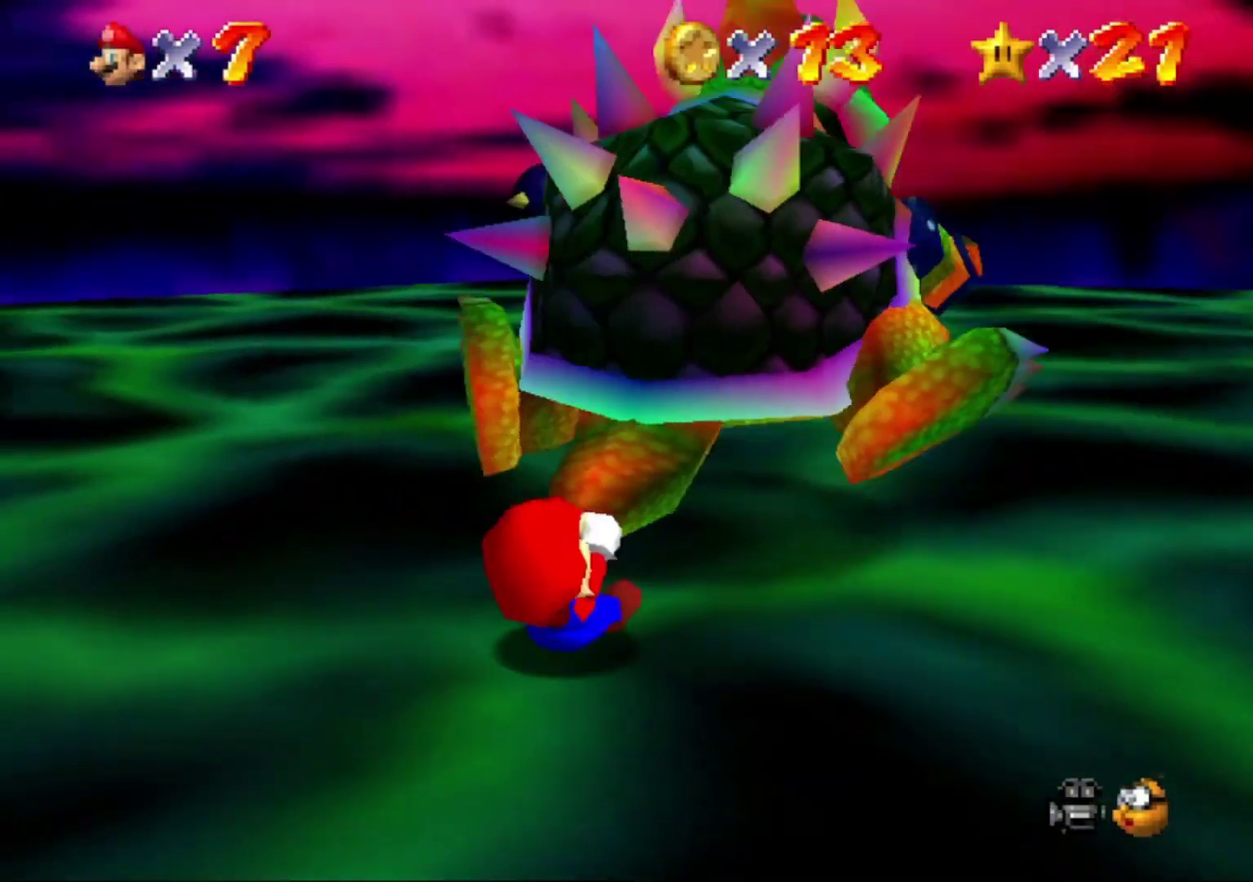
{"buttons": [], "left_stick": "up-left"}
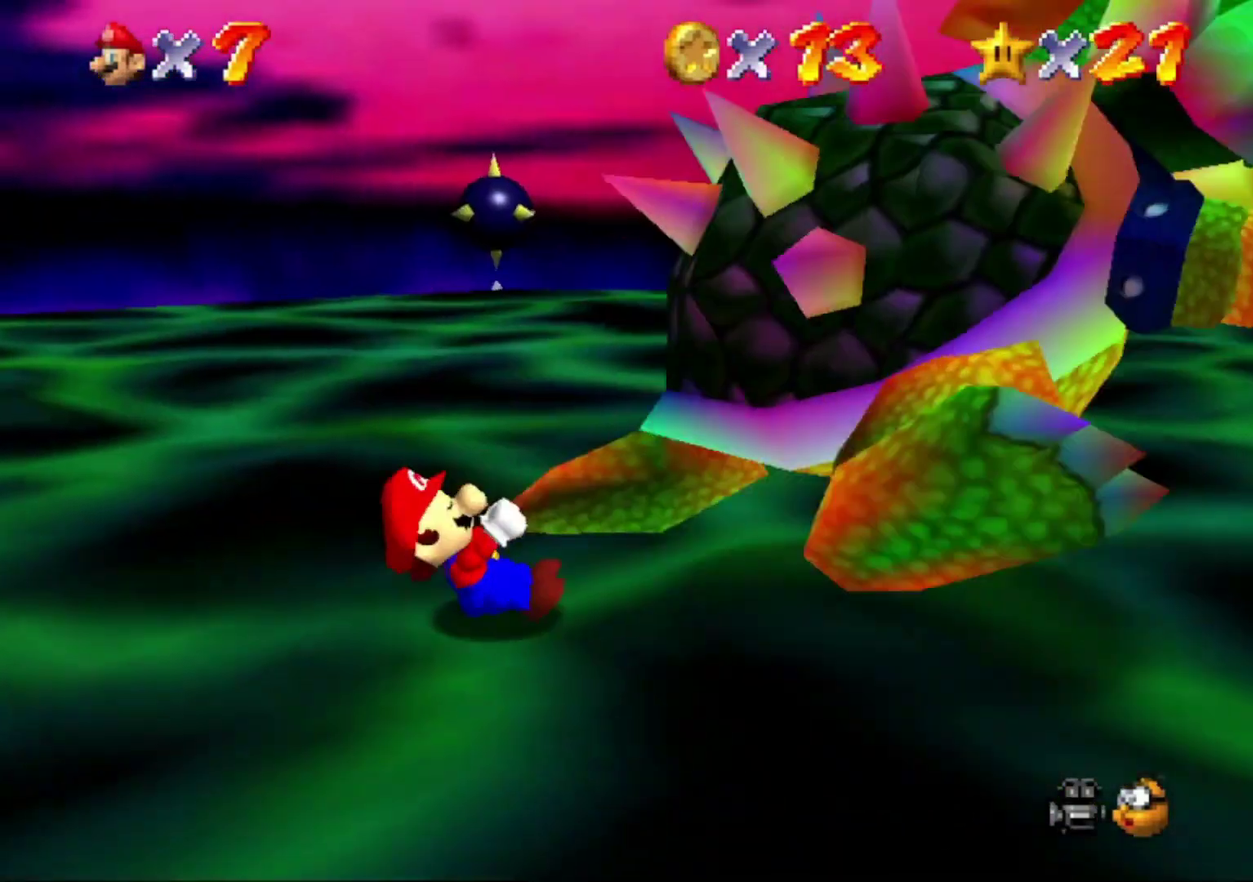
{"buttons": [], "left_stick": "center", "events": [[167, "B", "down"], [200, "left_stick", "center"], [233, "B", "up"]]}
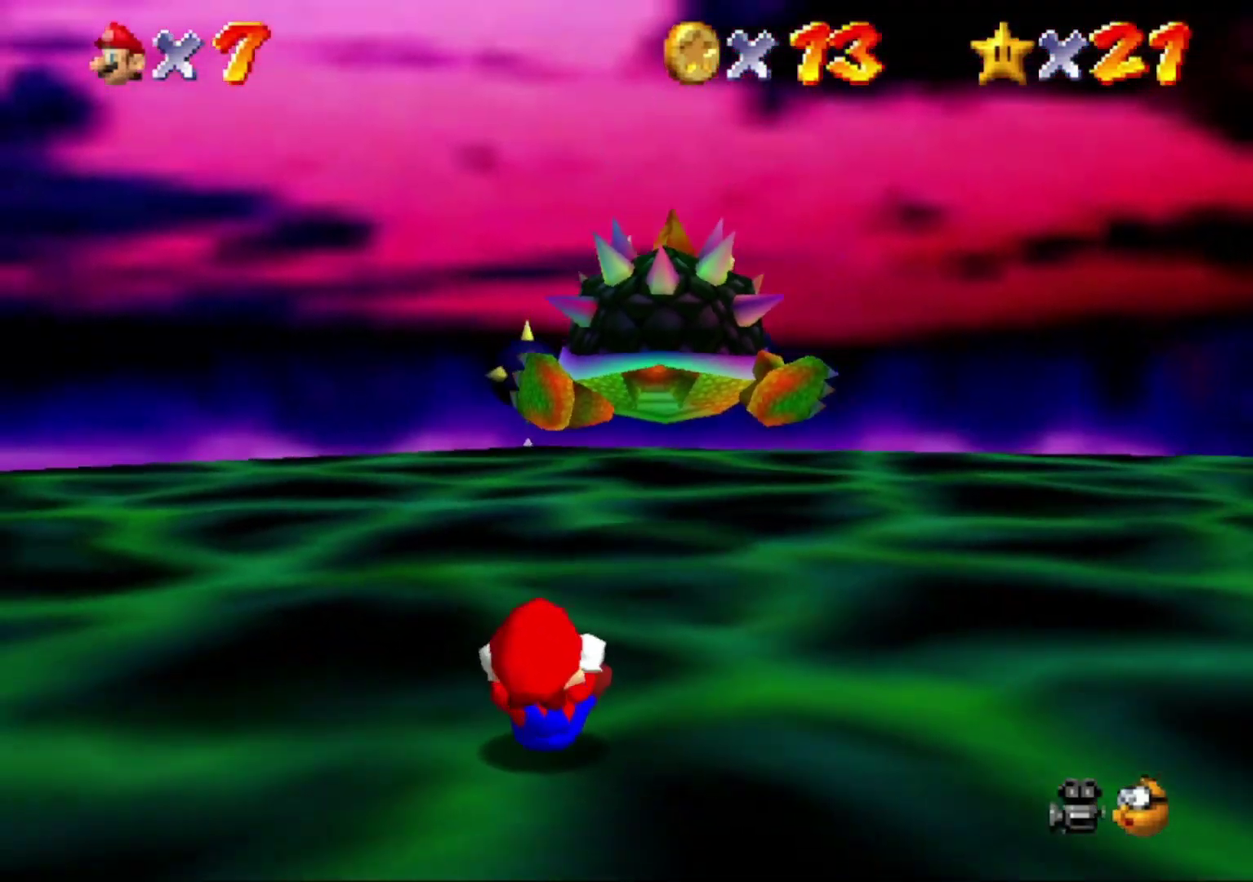
{"buttons": [], "left_stick": "up", "events": [[400, "left_stick", "up-right"], [467, "left_stick", "up"]]}
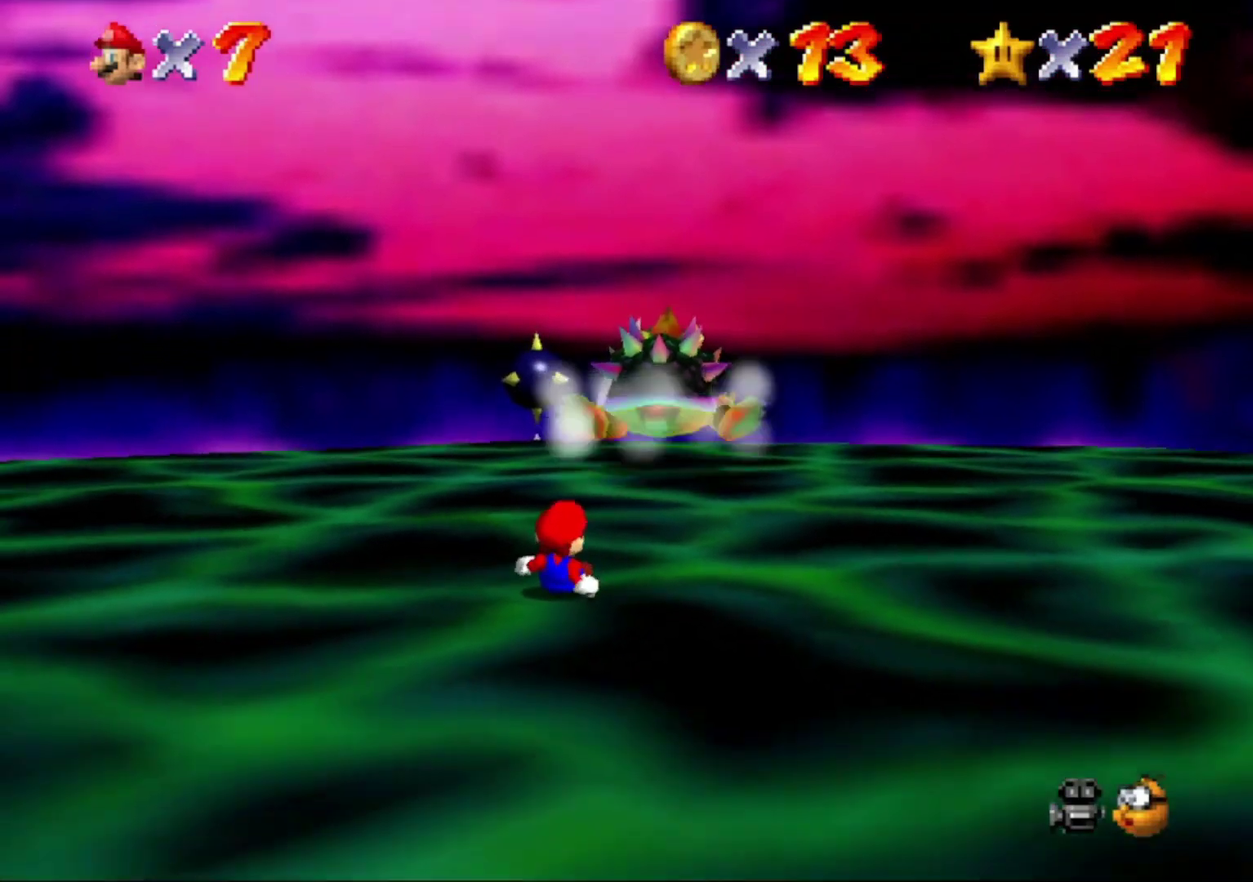
{"buttons": [], "left_stick": "up", "events": []}
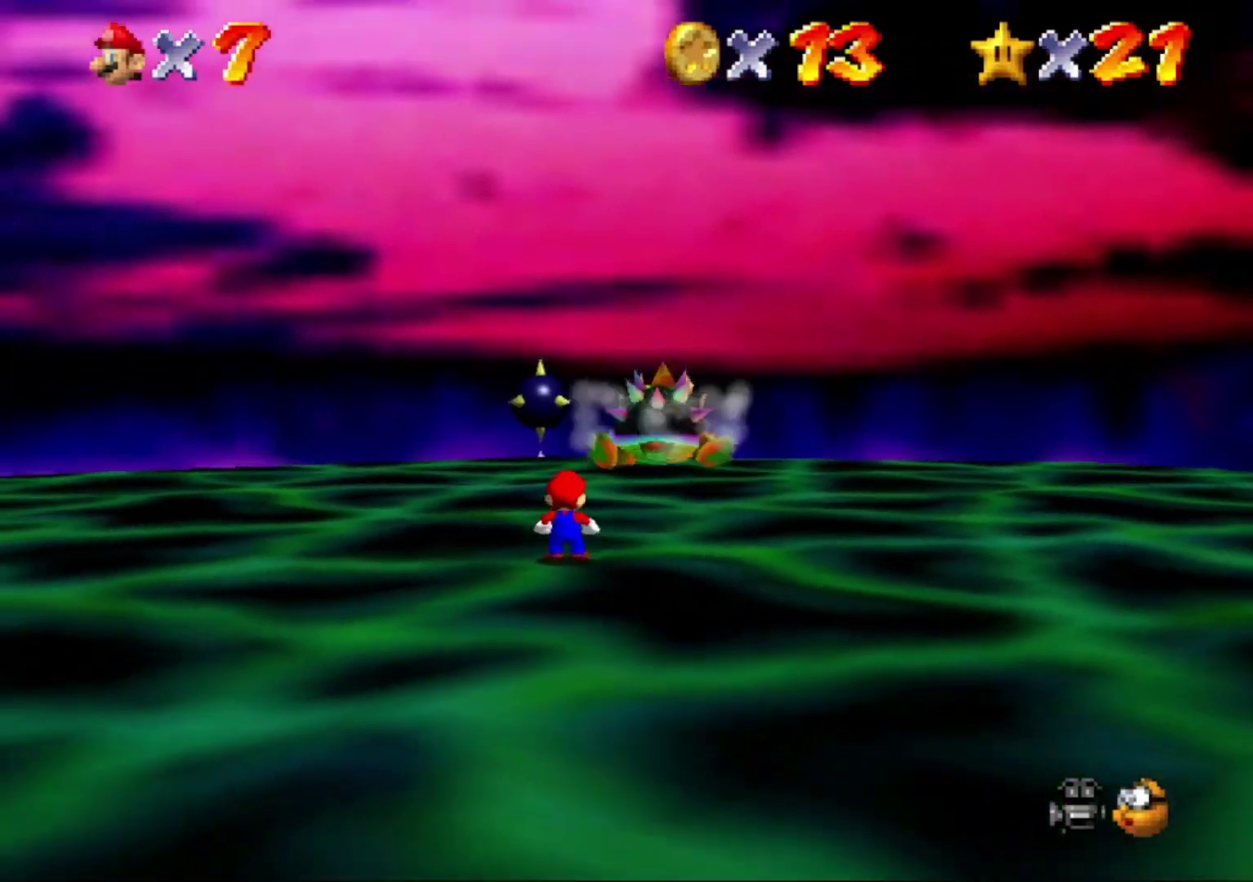
{"buttons": ["A"], "left_stick": "up", "events": [[300, "A", "down"]]}
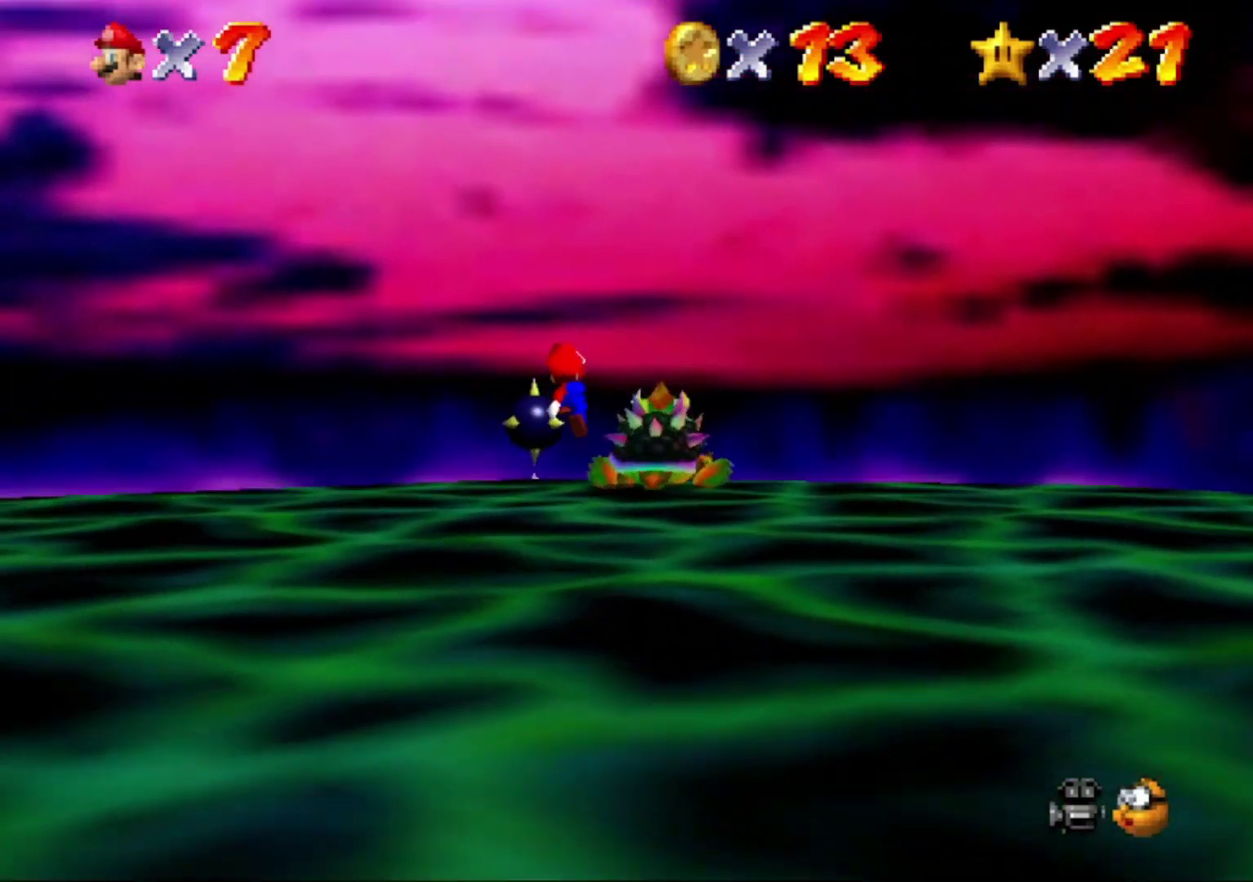
{"buttons": [], "left_stick": "up", "events": [[33, "A", "up"], [400, "B", "down"], [433, "B", "up"]]}
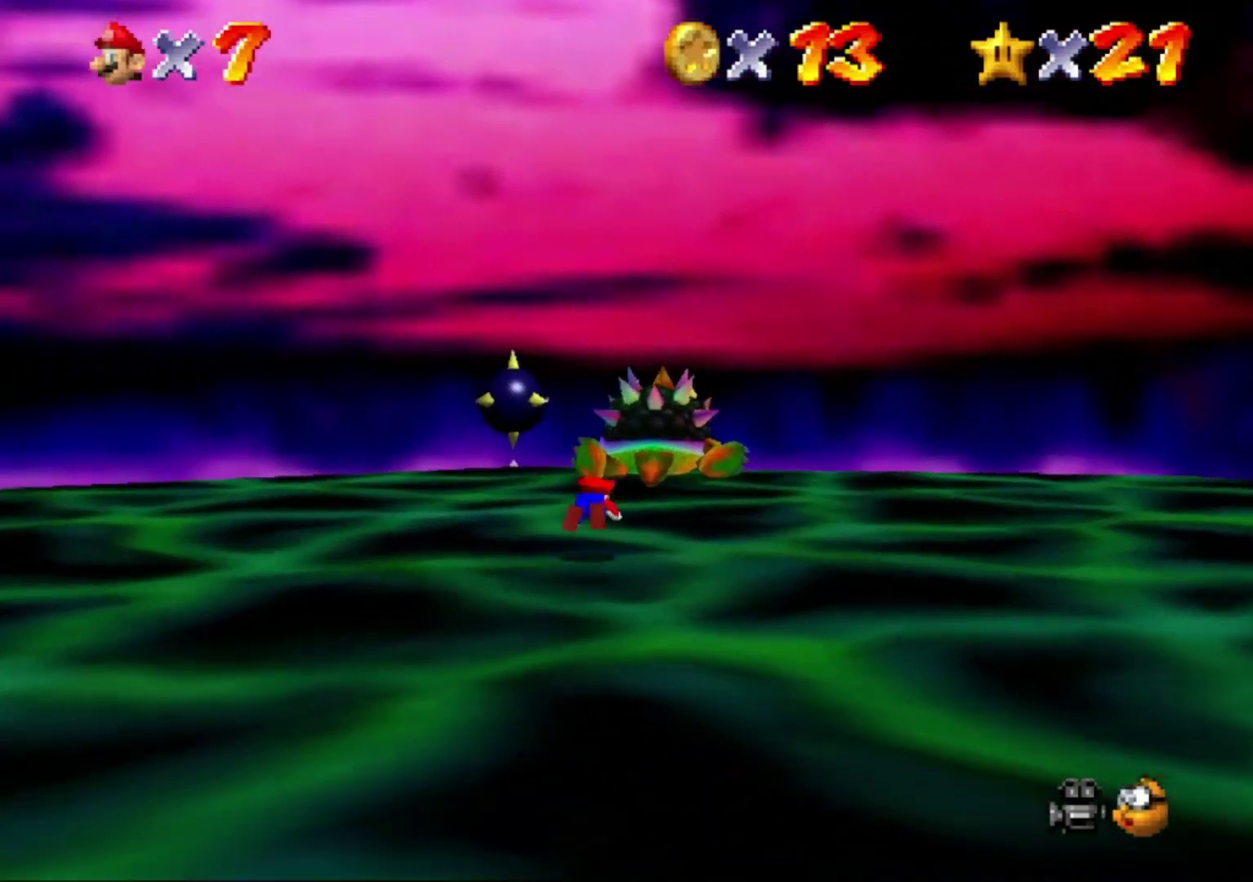
{"buttons": [], "left_stick": "up", "events": [[67, "A", "down"], [100, "B", "down"], [167, "A", "up"], [167, "B", "up"]]}
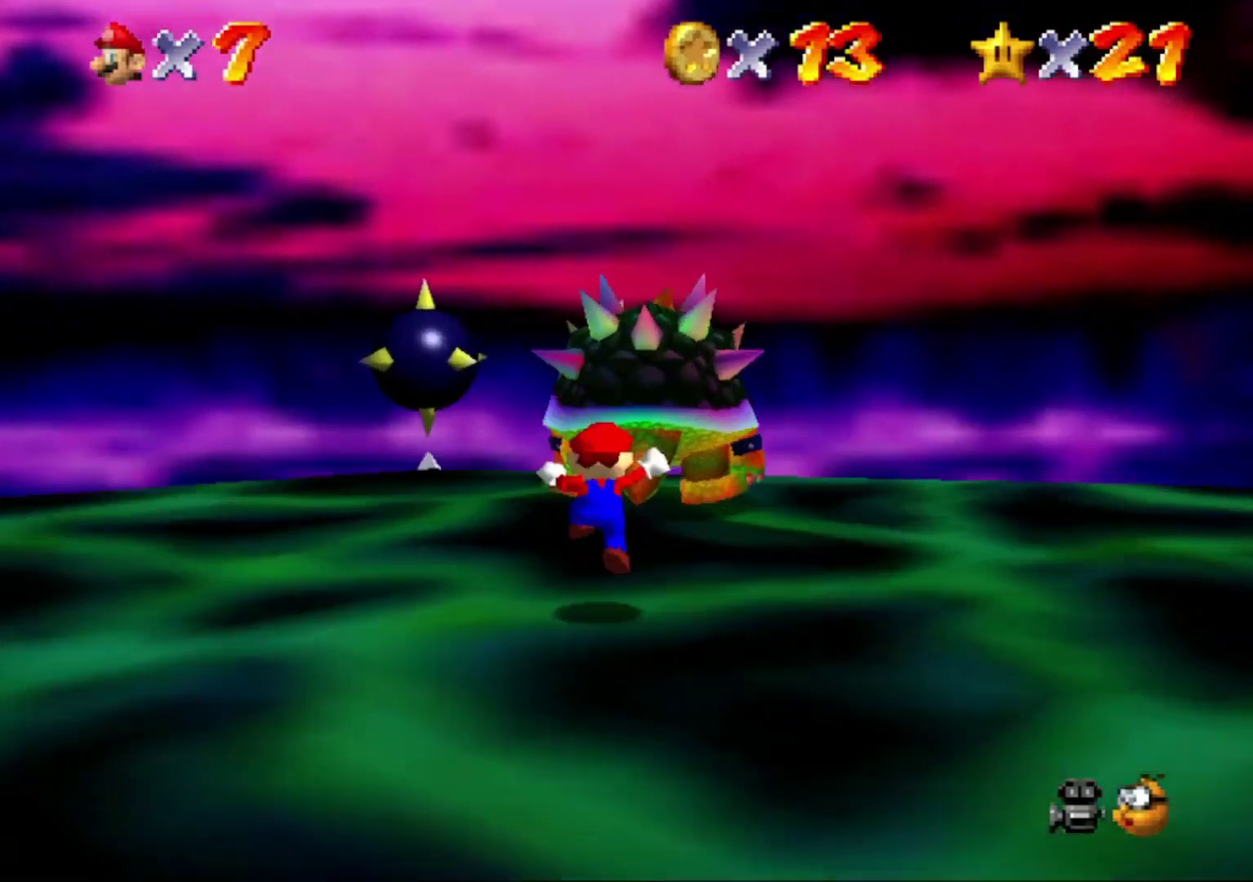
{"buttons": [], "left_stick": "center", "events": [[233, "B", "down"], [333, "B", "up"], [467, "left_stick", "center"]]}
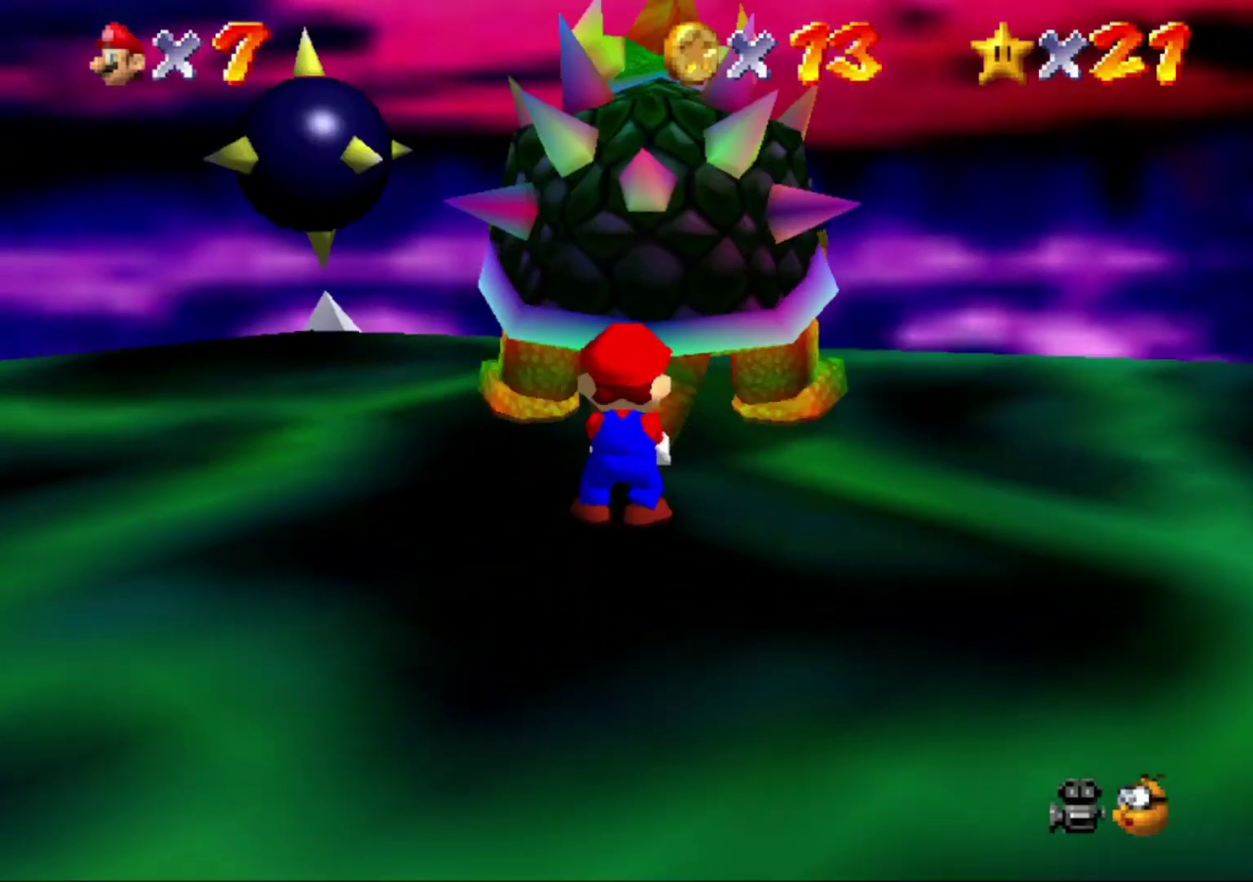
{"buttons": [], "left_stick": "down-right", "events": [[133, "left_stick", "down-left"], [233, "left_stick", "down-right"], [367, "left_stick", "up-left"], [500, "left_stick", "down-right"]]}